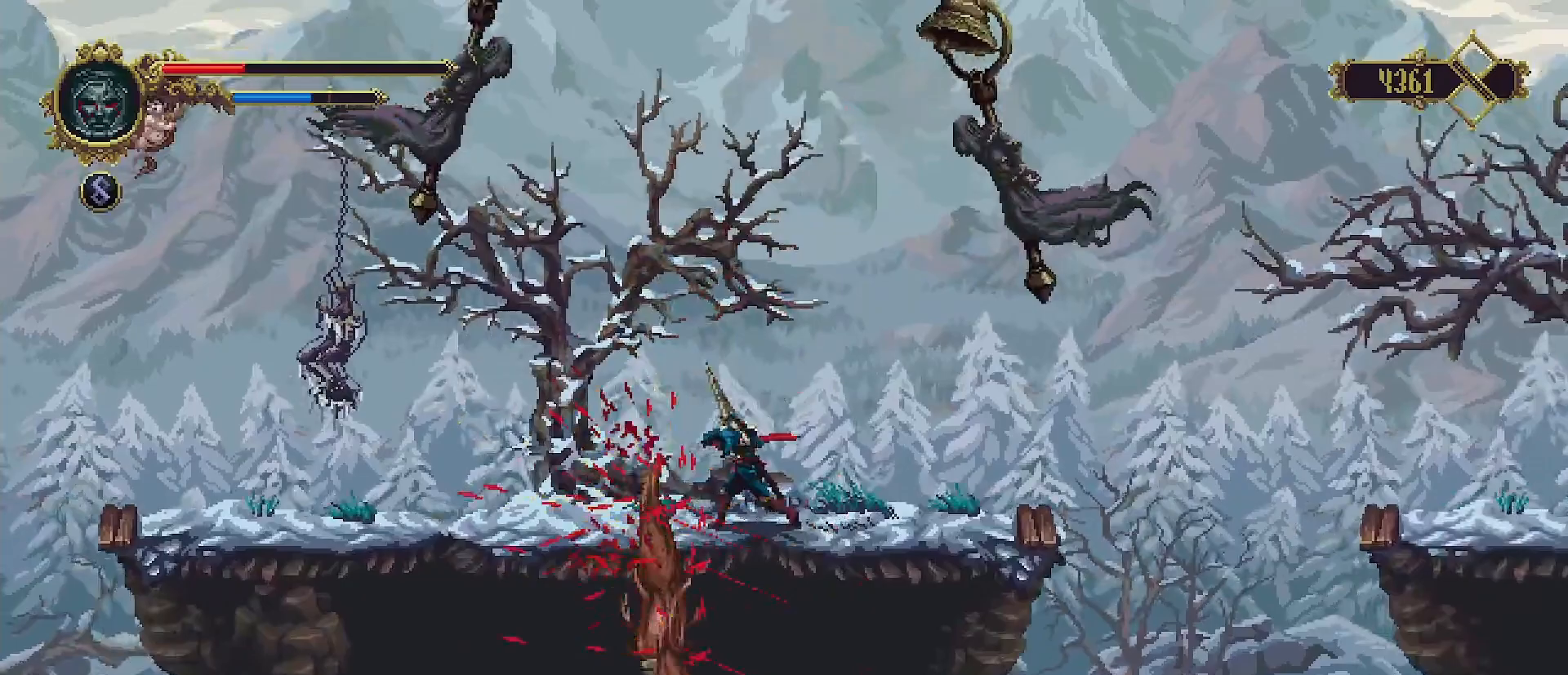
Gameplay with a controller (PlayStation layout); each line is a JSON object with the inputs held at the frame after it. "events" lists button and stick changes between this image and that frame as [ms after this image, input, new state], when the widget could be followed in between. Not read: L1.
{"buttons": ["R2"], "left_stick": "left", "right_stick": "center", "events": [[67, "SQUARE", "down"], [100, "SQUARE", "up"], [300, "left_stick", "left"], [433, "R2", "down"]]}
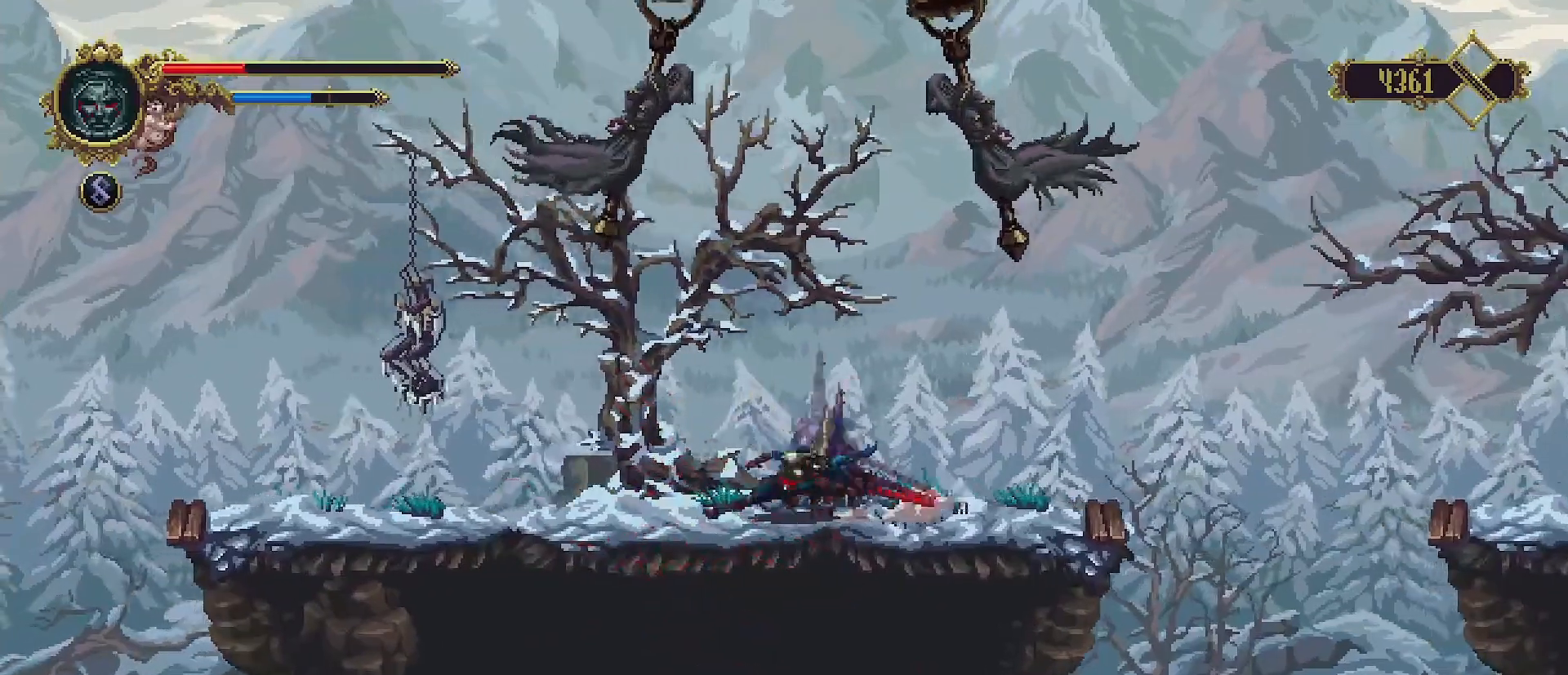
{"buttons": [], "left_stick": "left", "right_stick": "center", "events": [[133, "R2", "up"]]}
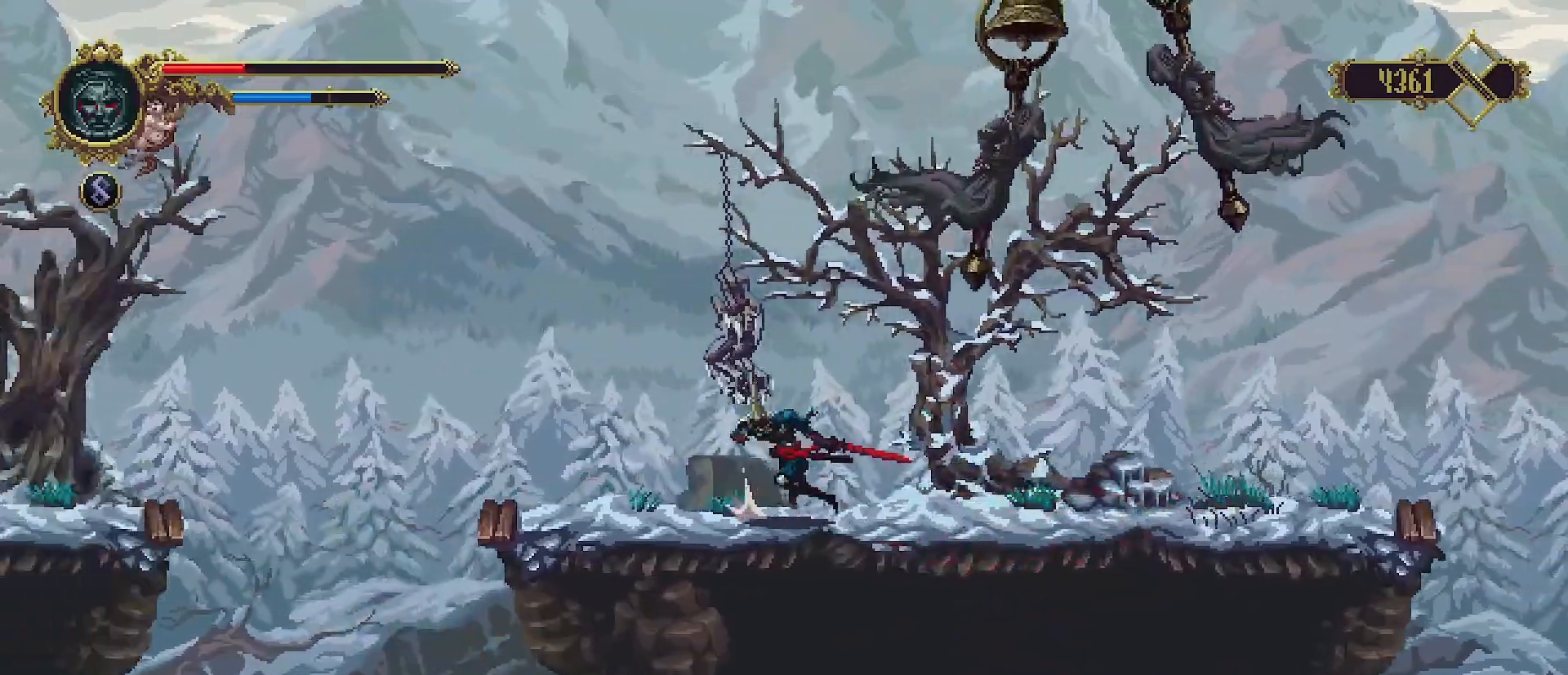
{"buttons": ["CROSS"], "left_stick": "up-right", "right_stick": "center", "events": [[400, "CROSS", "down"], [433, "left_stick", "up-right"]]}
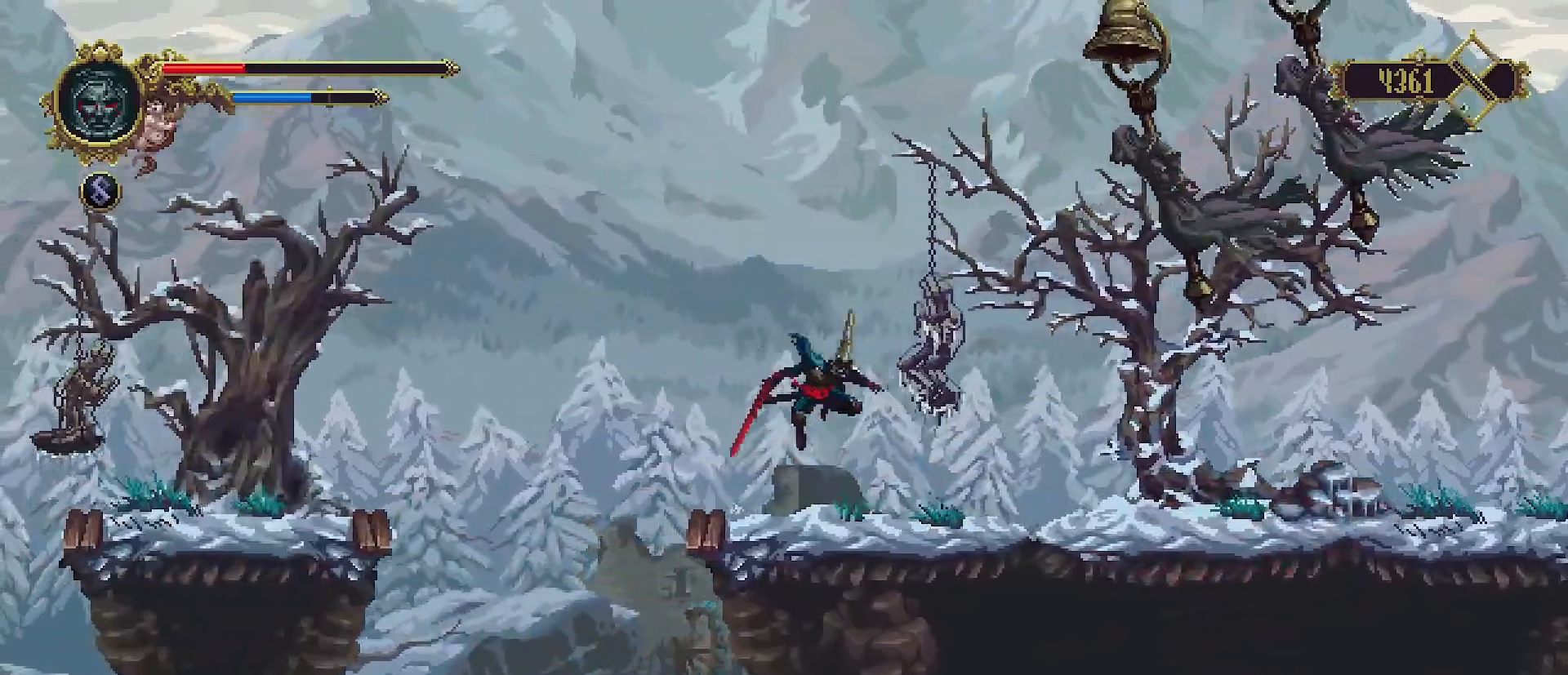
{"buttons": [], "left_stick": "right", "right_stick": "center", "events": [[167, "SQUARE", "down"], [167, "left_stick", "right"], [367, "CROSS", "up"], [367, "SQUARE", "up"], [433, "SQUARE", "down"], [500, "SQUARE", "up"]]}
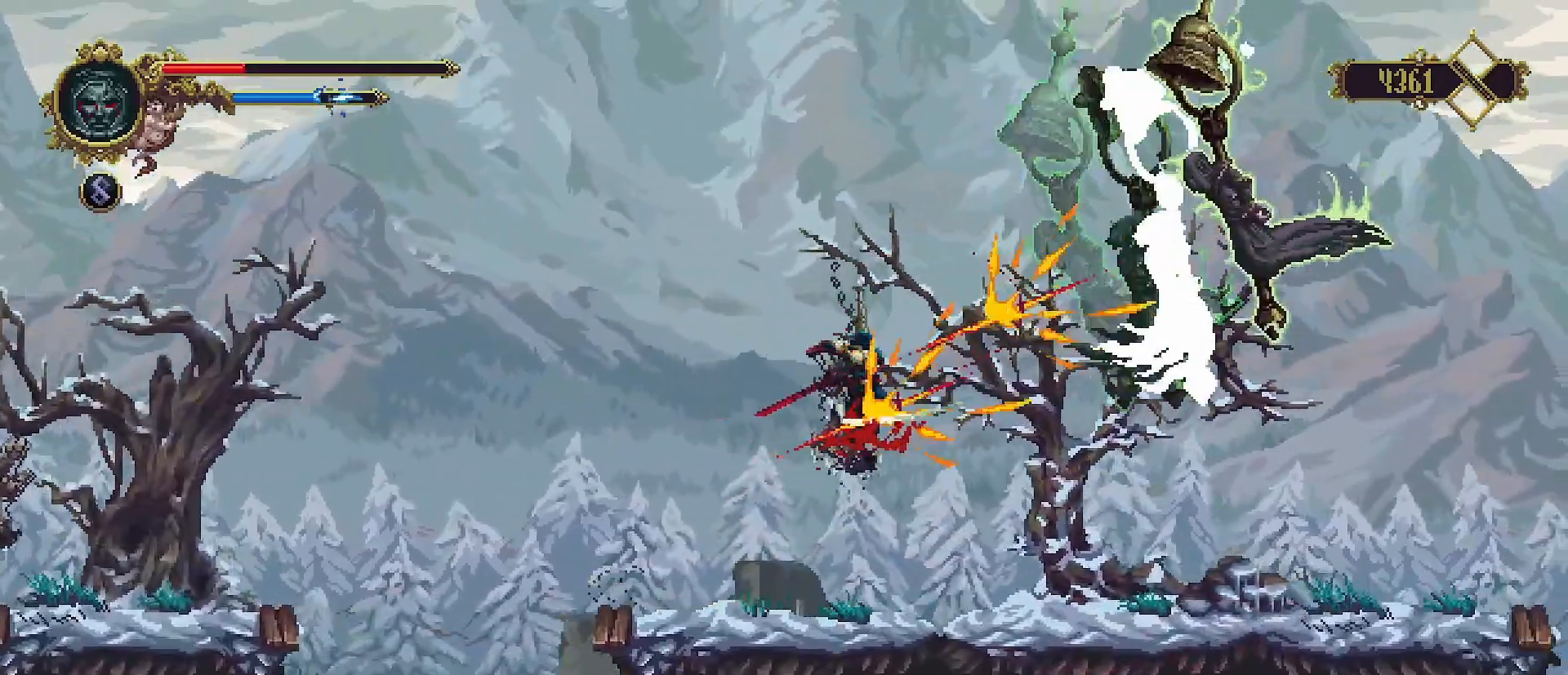
{"buttons": ["R2"], "left_stick": "right", "right_stick": "center", "events": [[67, "SQUARE", "down"], [167, "SQUARE", "up"], [500, "R2", "down"]]}
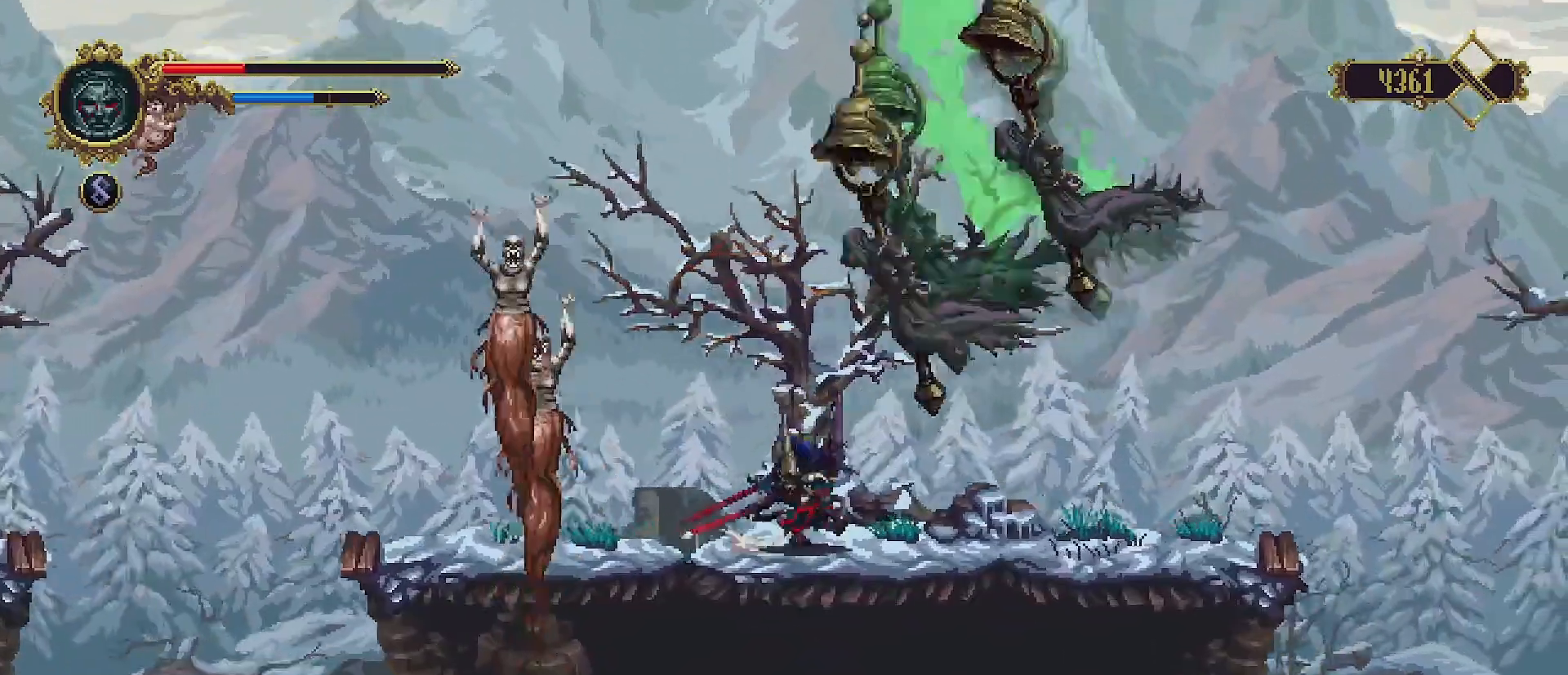
{"buttons": [], "left_stick": "left", "right_stick": "center", "events": [[200, "R2", "up"], [467, "left_stick", "left"]]}
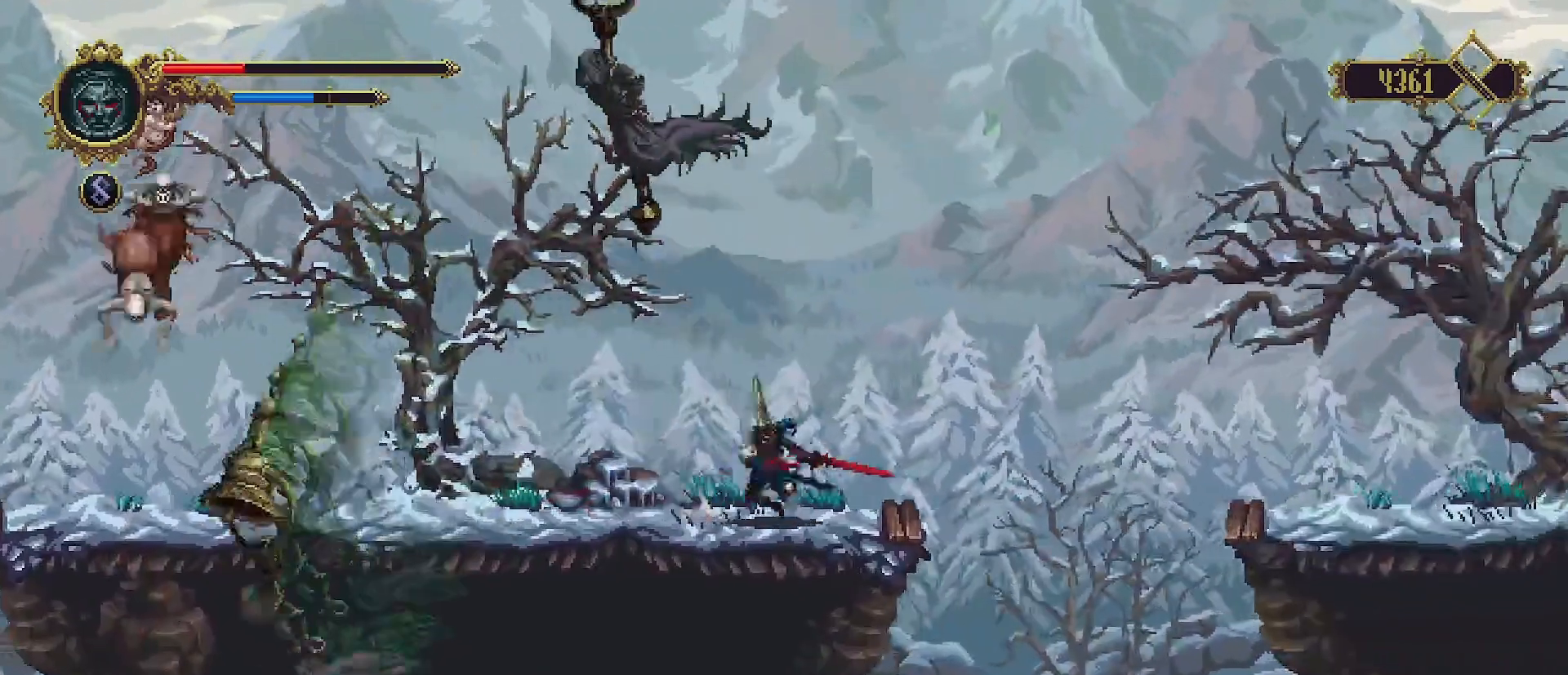
{"buttons": ["SQUARE"], "left_stick": "up", "right_stick": "center", "events": [[300, "CROSS", "down"], [367, "left_stick", "up"], [400, "SQUARE", "down"], [500, "CROSS", "up"]]}
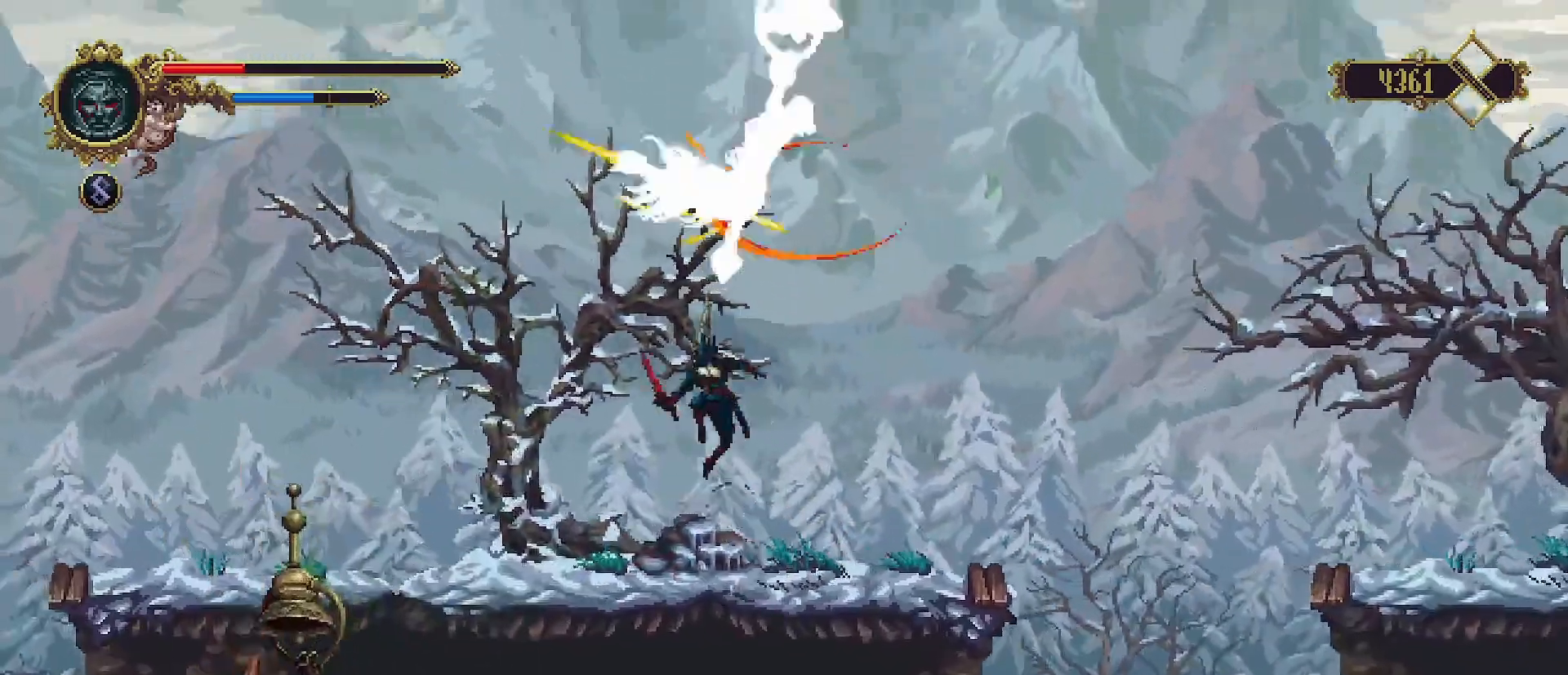
{"buttons": [], "left_stick": "up", "right_stick": "center", "events": [[100, "SQUARE", "up"], [167, "SQUARE", "down"], [233, "SQUARE", "up"], [333, "SQUARE", "down"], [400, "SQUARE", "up"]]}
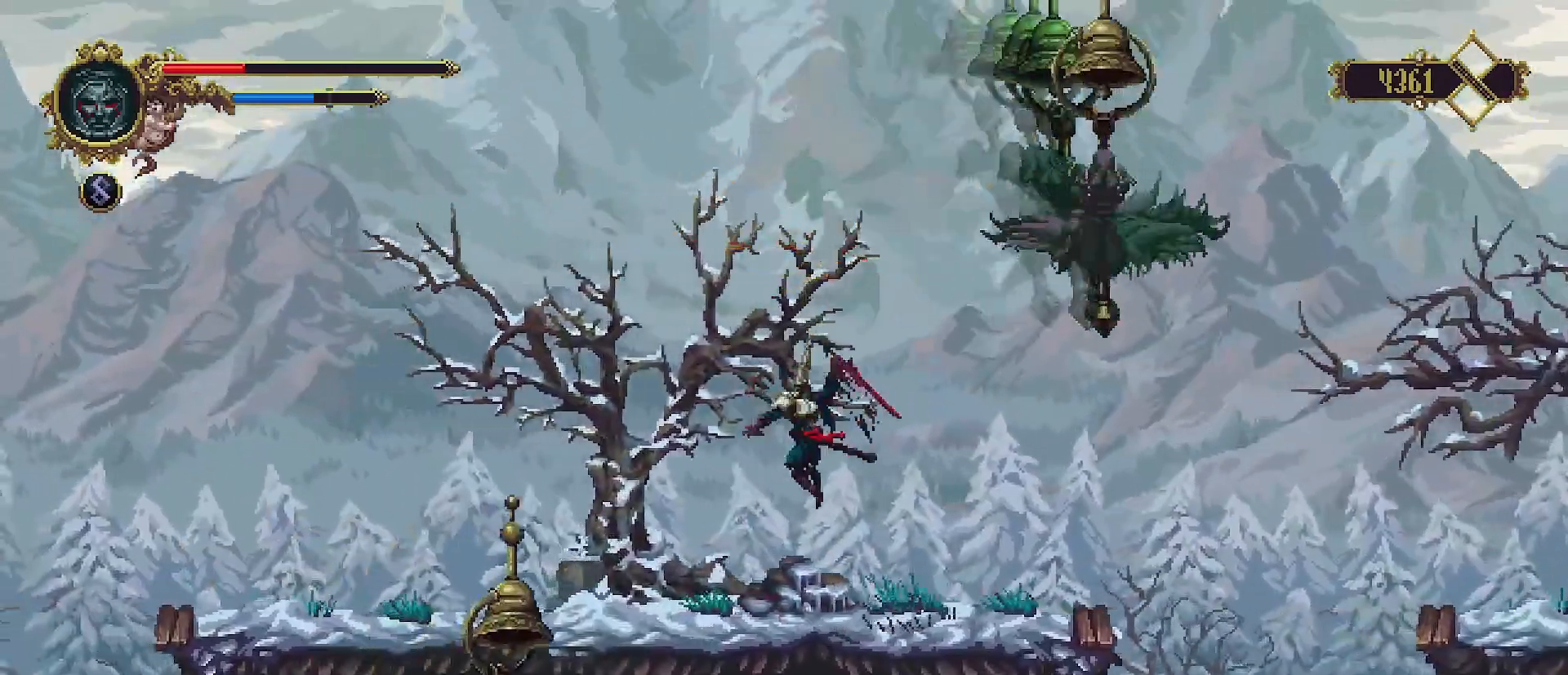
{"buttons": [], "left_stick": "left", "right_stick": "center", "events": [[133, "left_stick", "right"], [300, "left_stick", "left"]]}
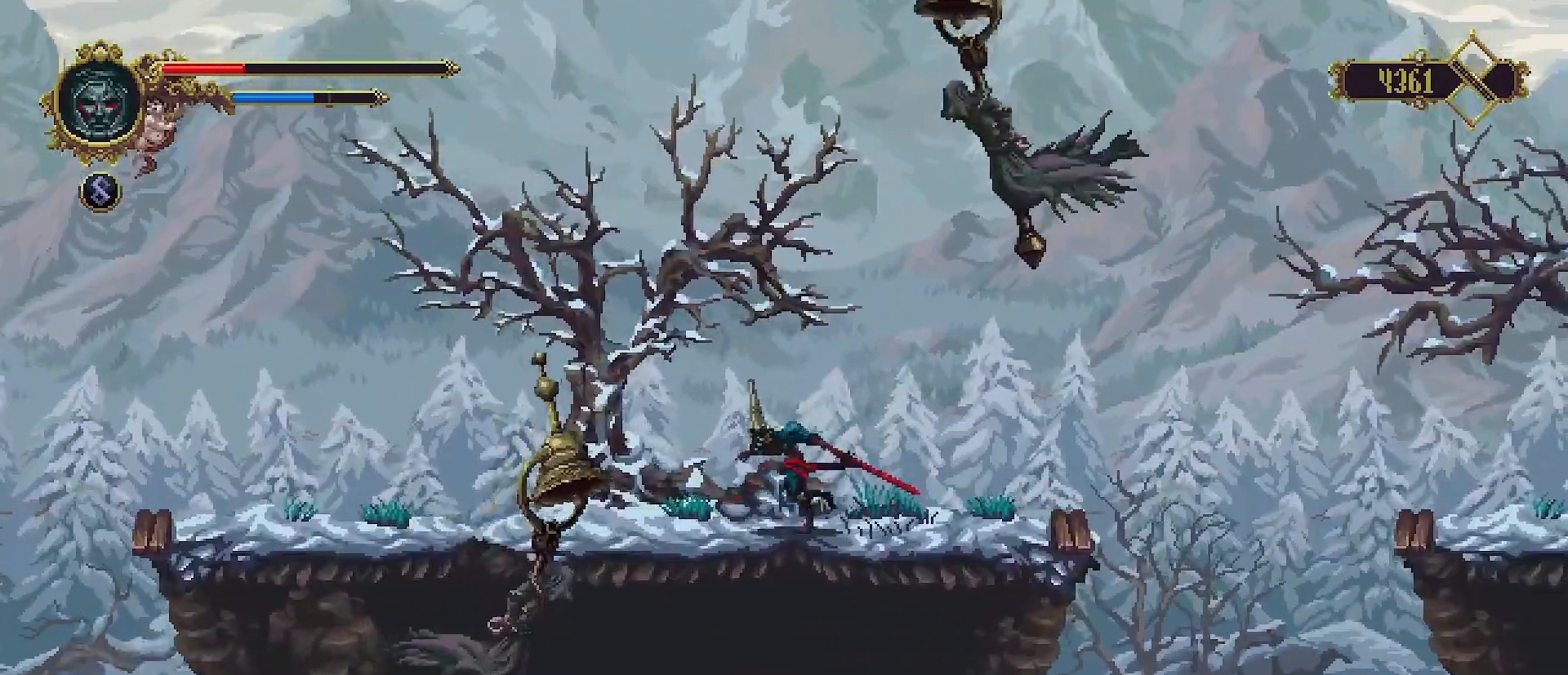
{"buttons": [], "left_stick": "center", "right_stick": "center", "events": [[133, "left_stick", "center"], [200, "left_stick", "left"], [233, "SQUARE", "down"], [300, "left_stick", "center"], [333, "SQUARE", "up"]]}
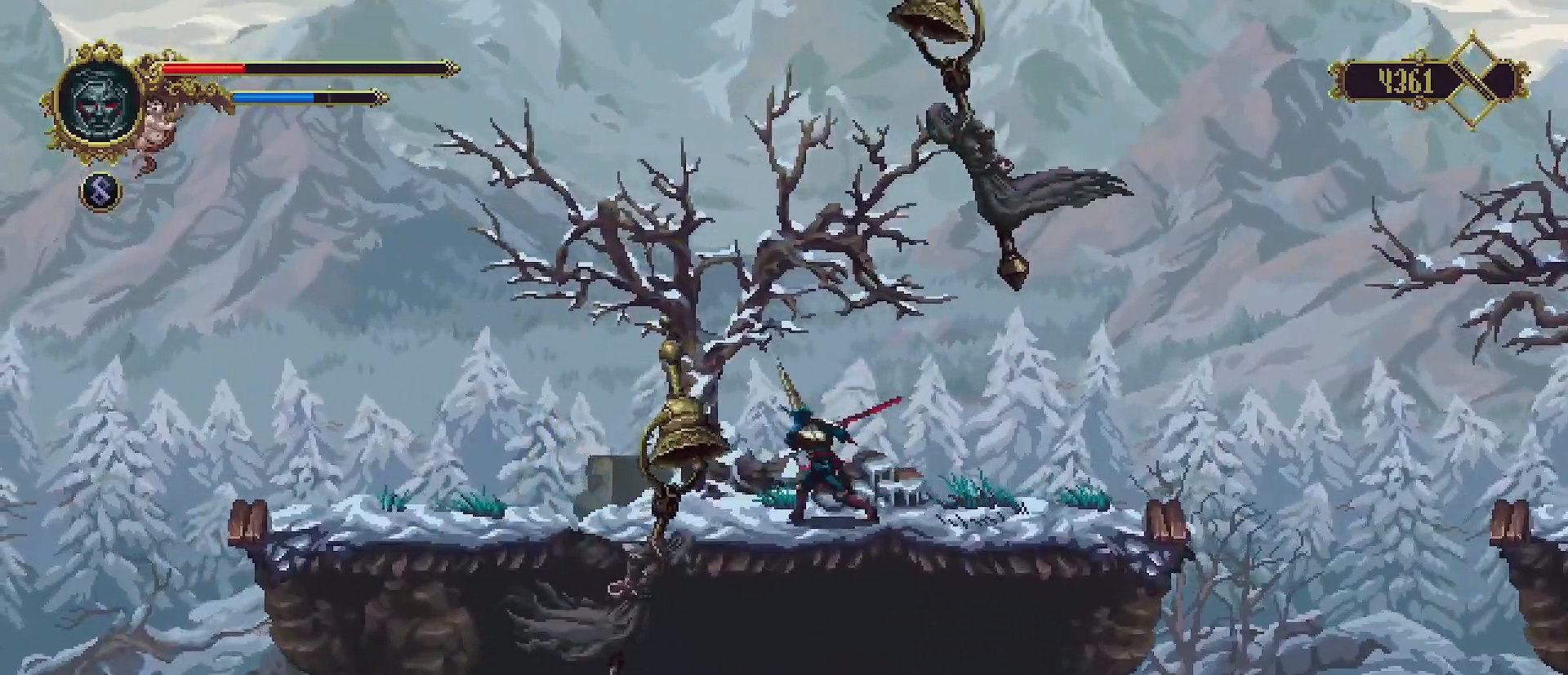
{"buttons": ["R2"], "left_stick": "right", "right_stick": "center", "events": [[100, "left_stick", "right"], [367, "R2", "down"]]}
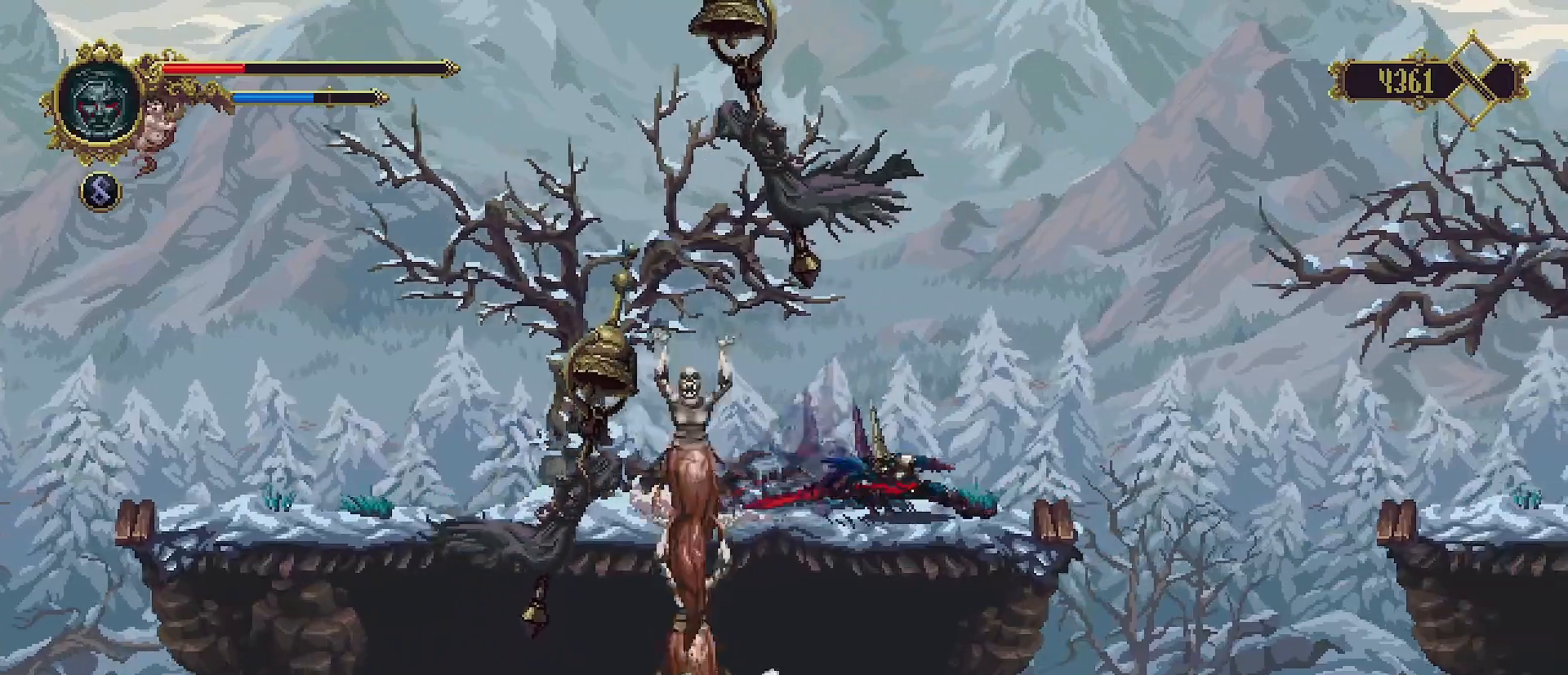
{"buttons": [], "left_stick": "left", "right_stick": "center", "events": [[100, "R2", "up"], [133, "left_stick", "left"]]}
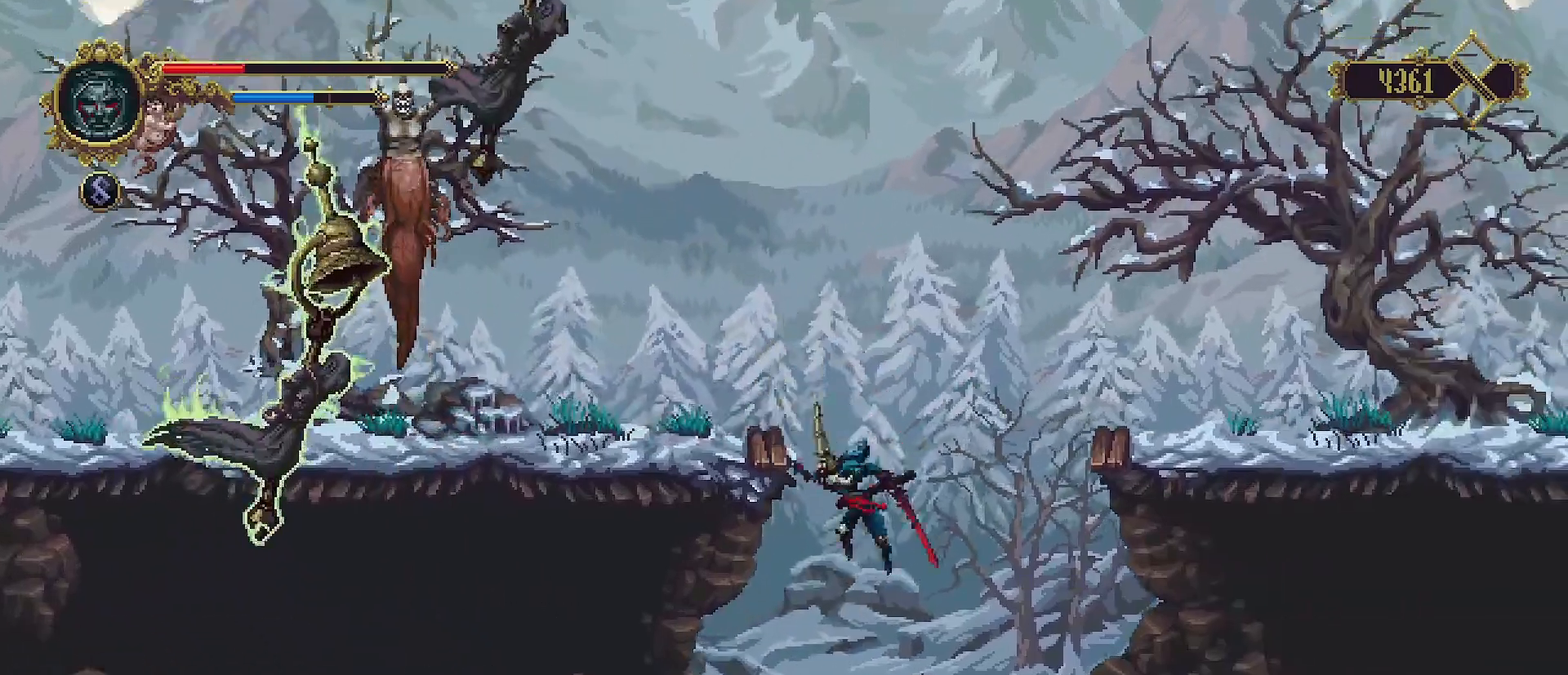
{"buttons": [], "left_stick": "down", "right_stick": "center", "events": [[433, "left_stick", "down"]]}
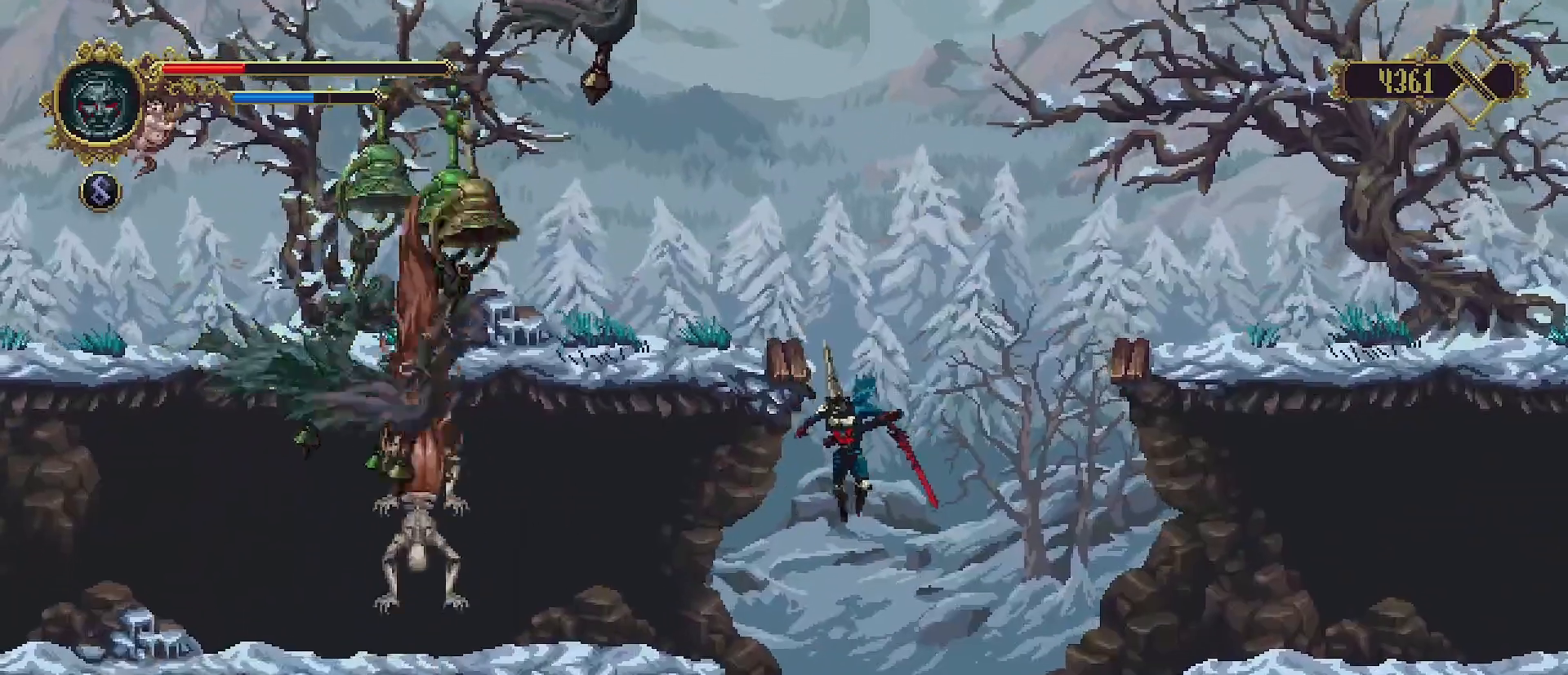
{"buttons": [], "left_stick": "left", "right_stick": "center", "events": [[133, "left_stick", "left"]]}
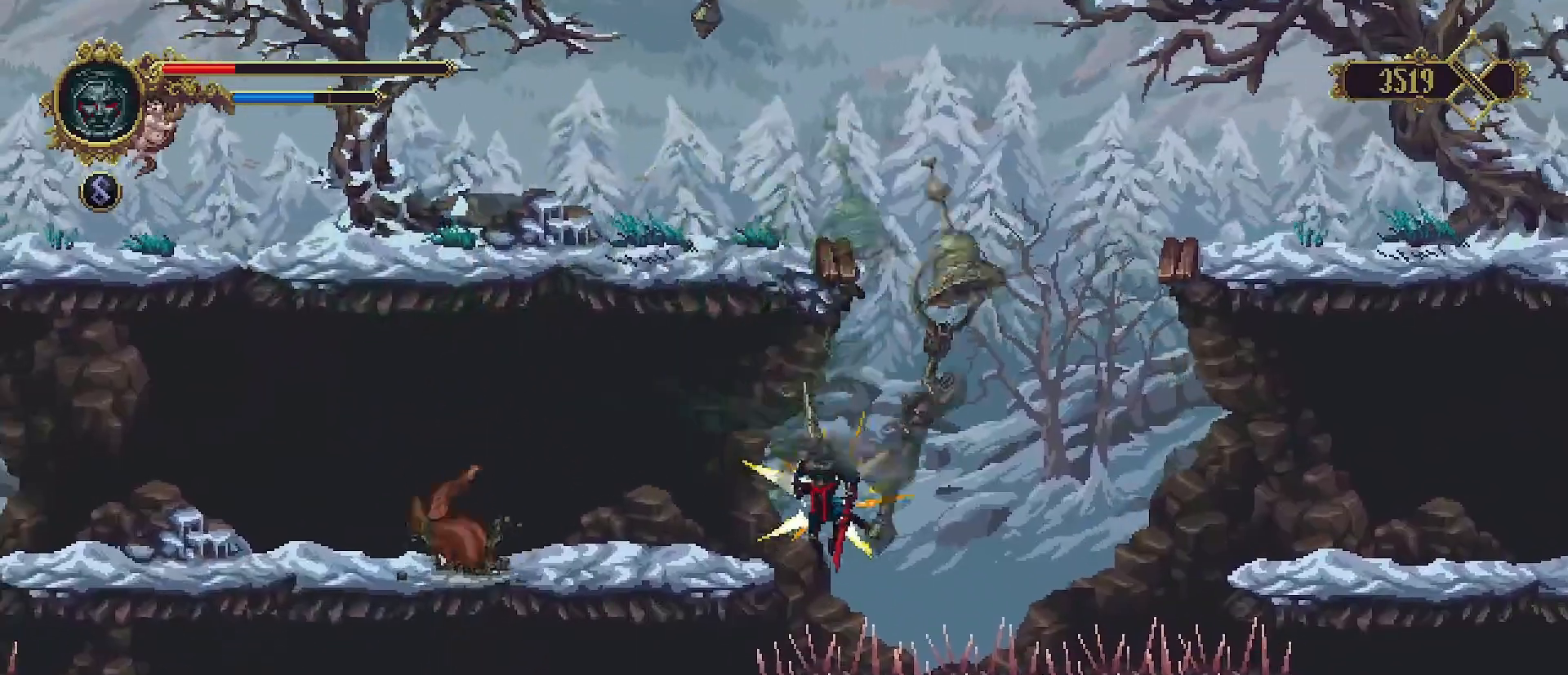
{"buttons": [], "left_stick": "left", "right_stick": "center", "events": []}
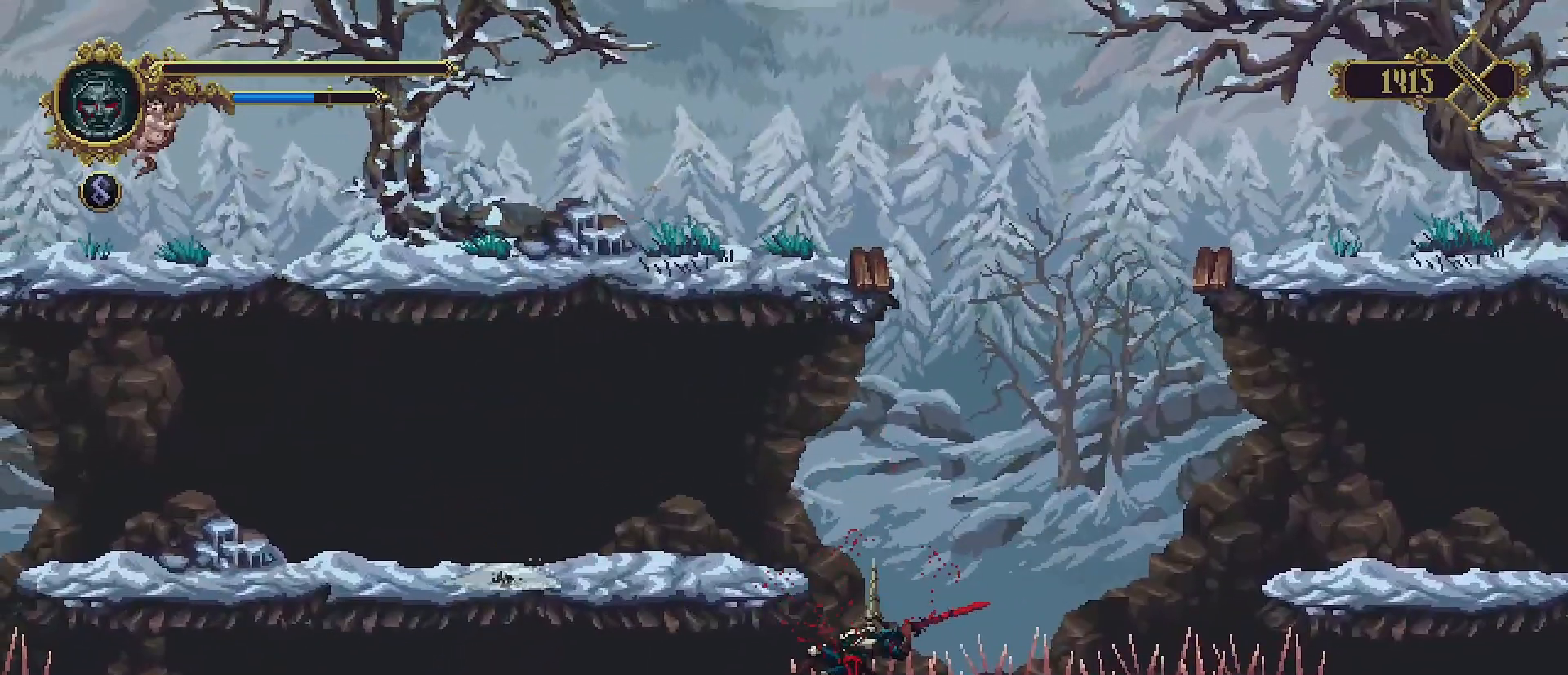
{"buttons": [], "left_stick": "center", "right_stick": "center", "events": [[433, "left_stick", "center"]]}
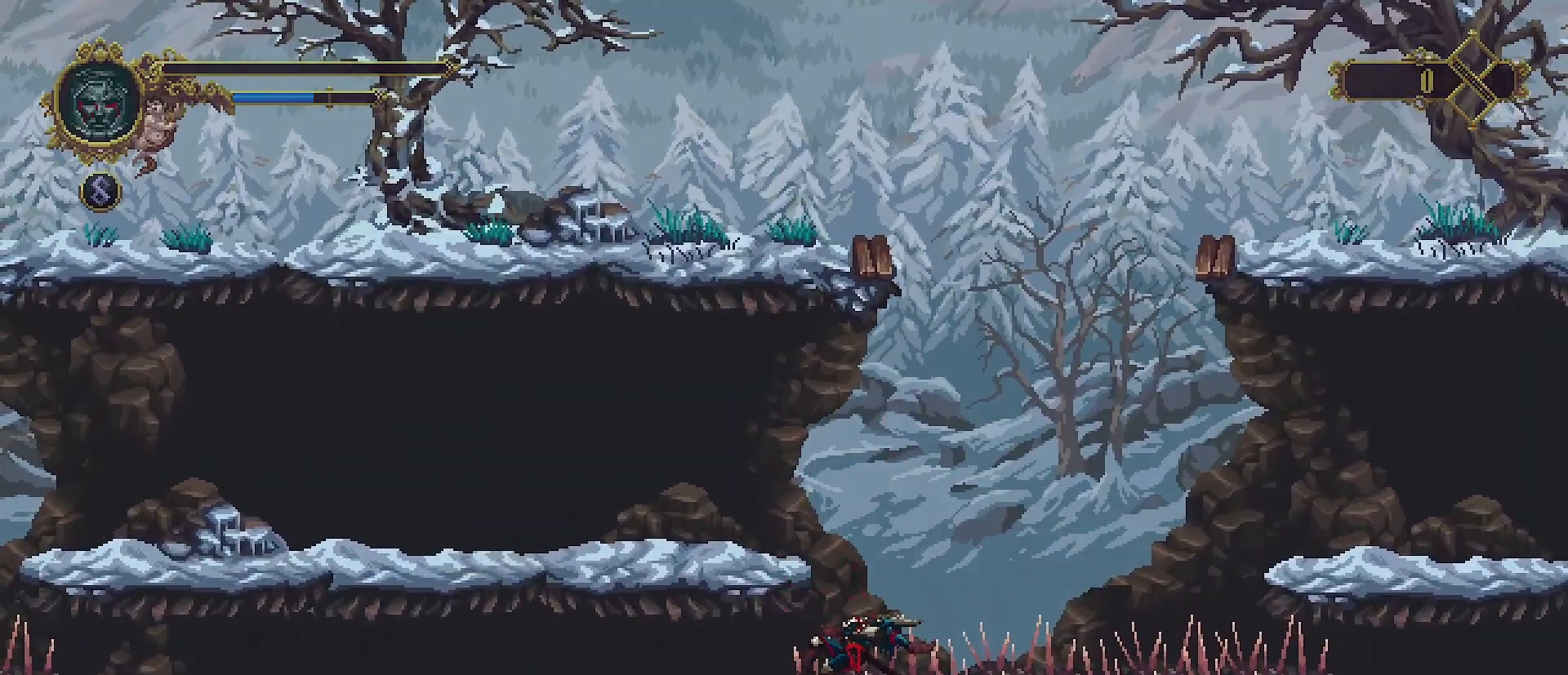
{"buttons": ["CROSS"], "left_stick": "center", "right_stick": "center", "events": [[400, "CROSS", "down"]]}
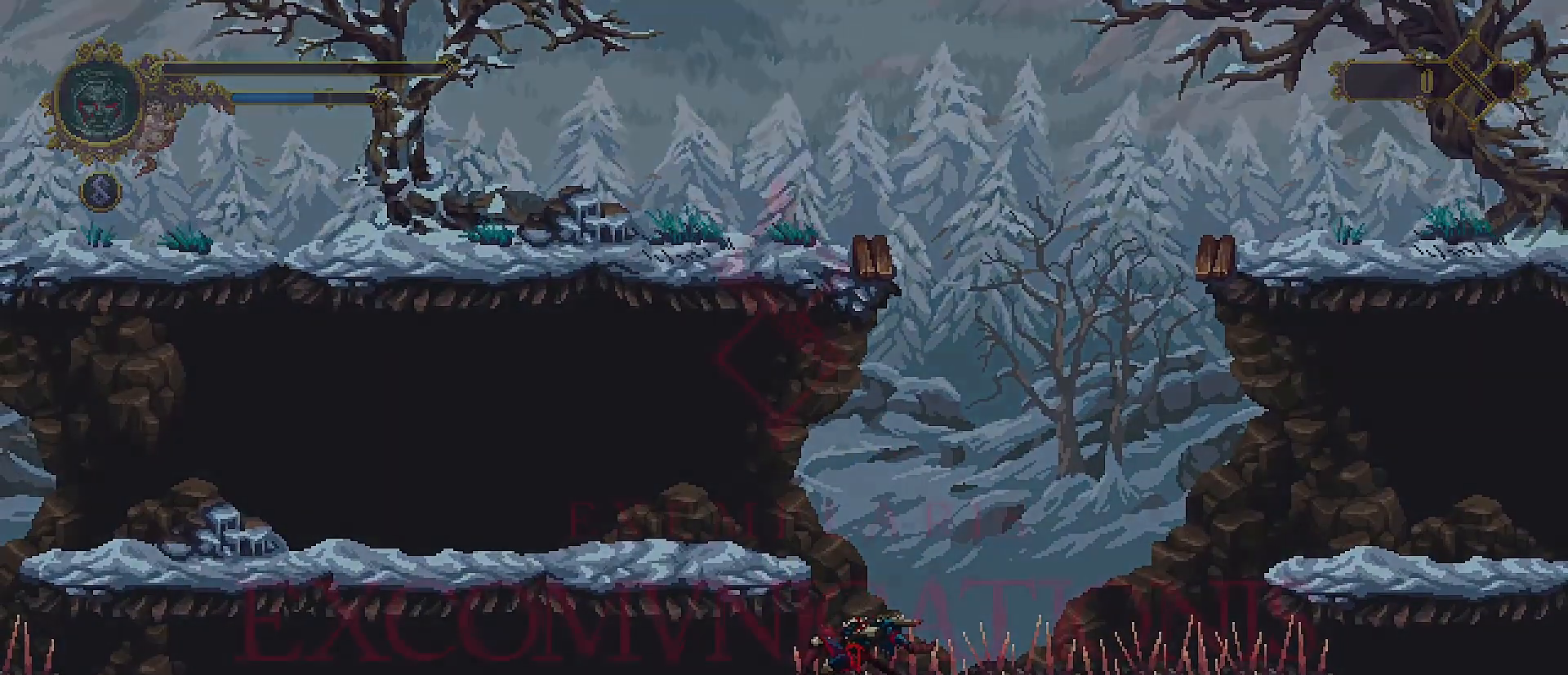
{"buttons": ["CROSS"], "left_stick": "center", "right_stick": "center", "events": [[300, "CROSS", "up"], [367, "CROSS", "down"]]}
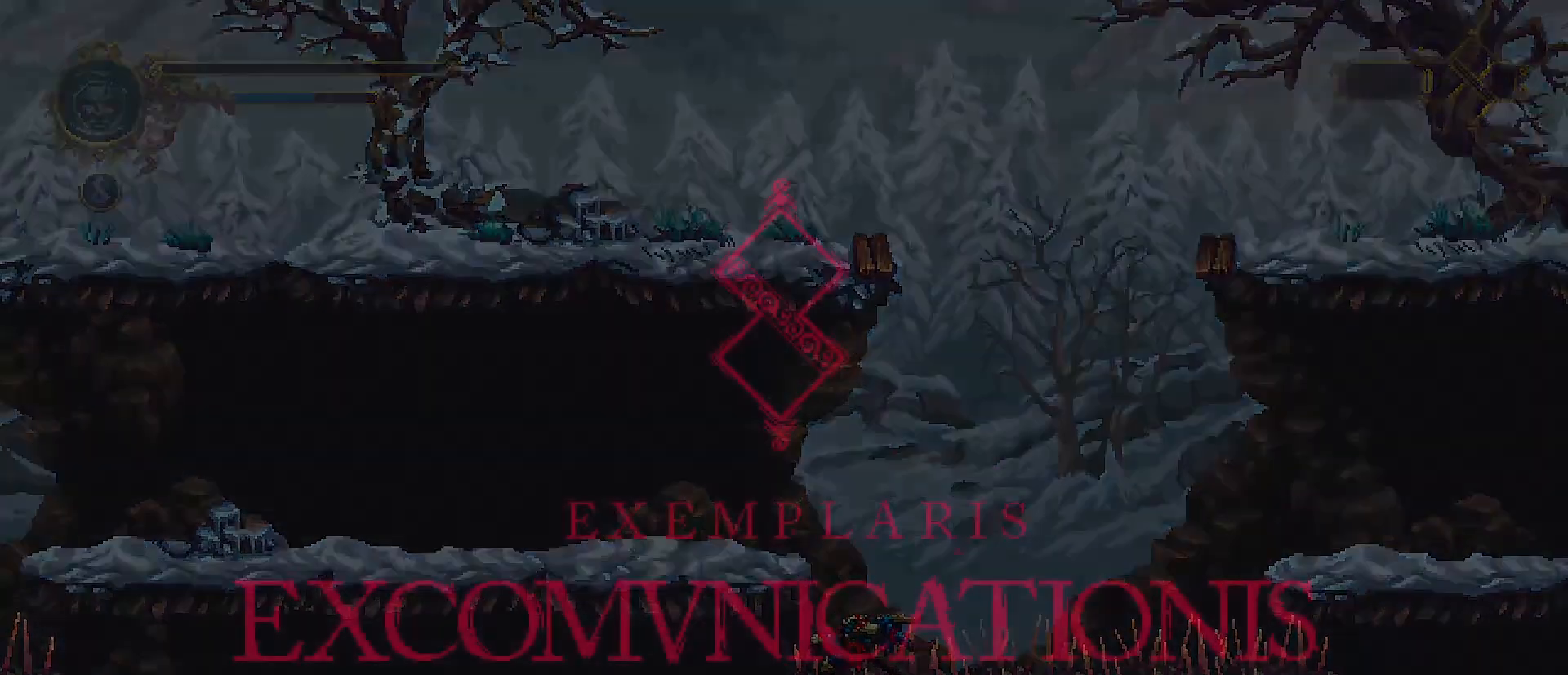
{"buttons": ["CROSS"], "left_stick": "center", "right_stick": "center", "events": [[33, "CROSS", "up"], [167, "CROSS", "down"], [300, "CROSS", "up"], [467, "CROSS", "down"]]}
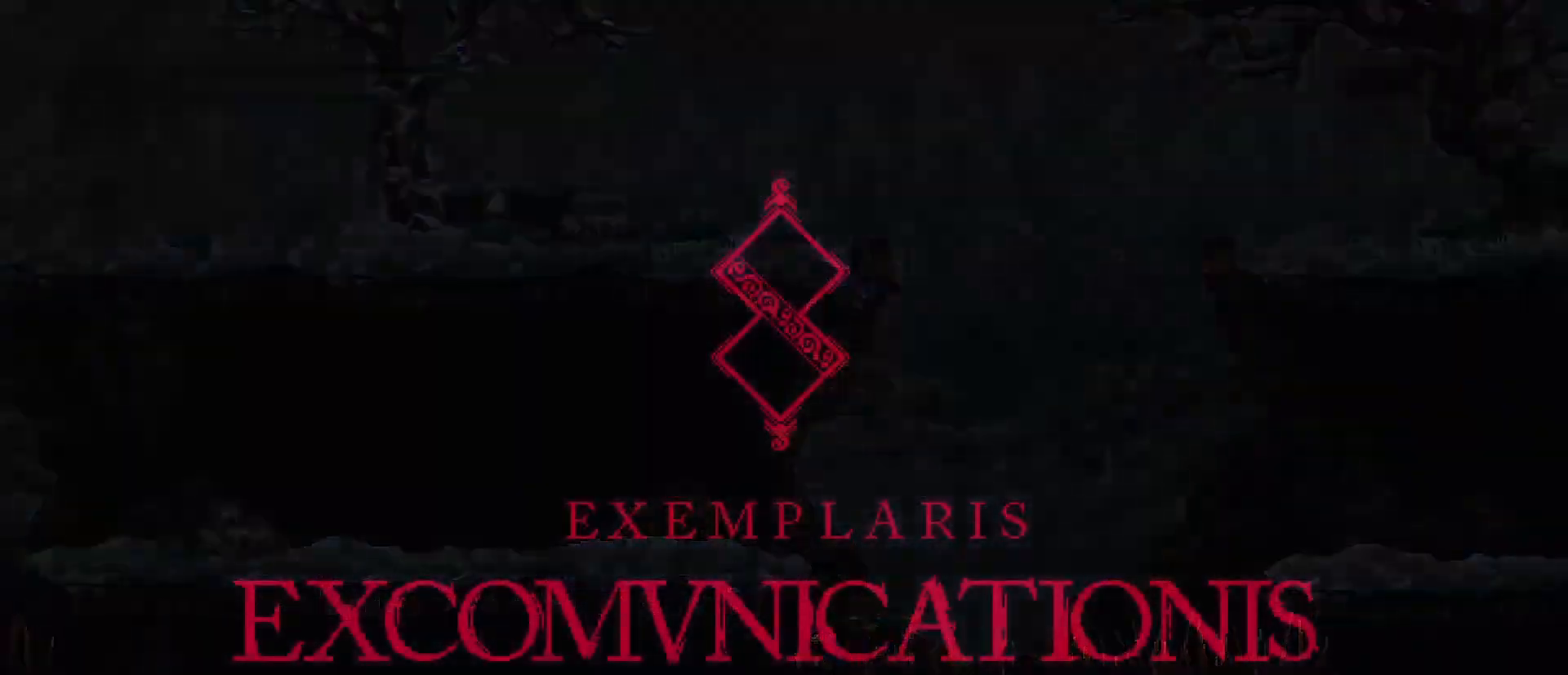
{"buttons": [], "left_stick": "center", "right_stick": "center", "events": [[100, "CROSS", "up"], [200, "CROSS", "down"], [333, "CROSS", "up"]]}
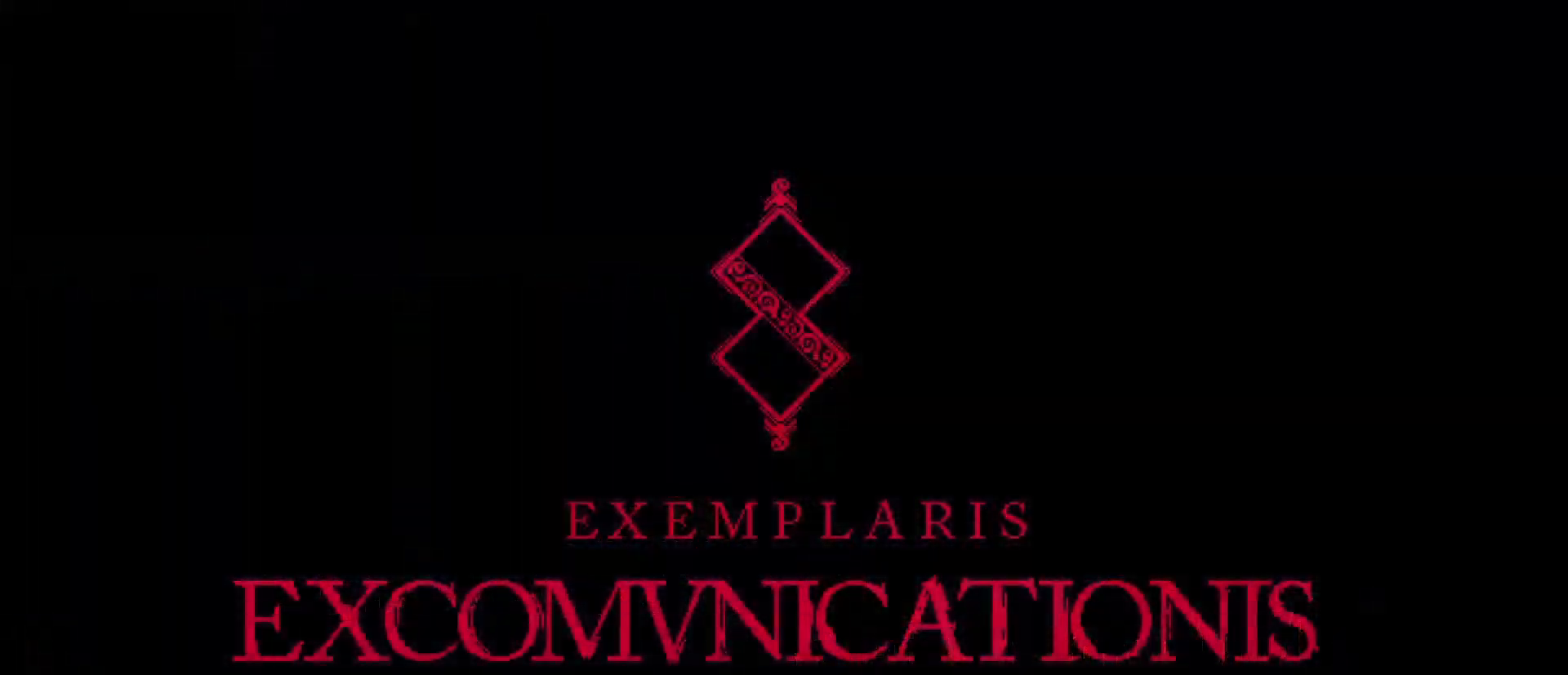
{"buttons": [], "left_stick": "center", "right_stick": "center", "events": []}
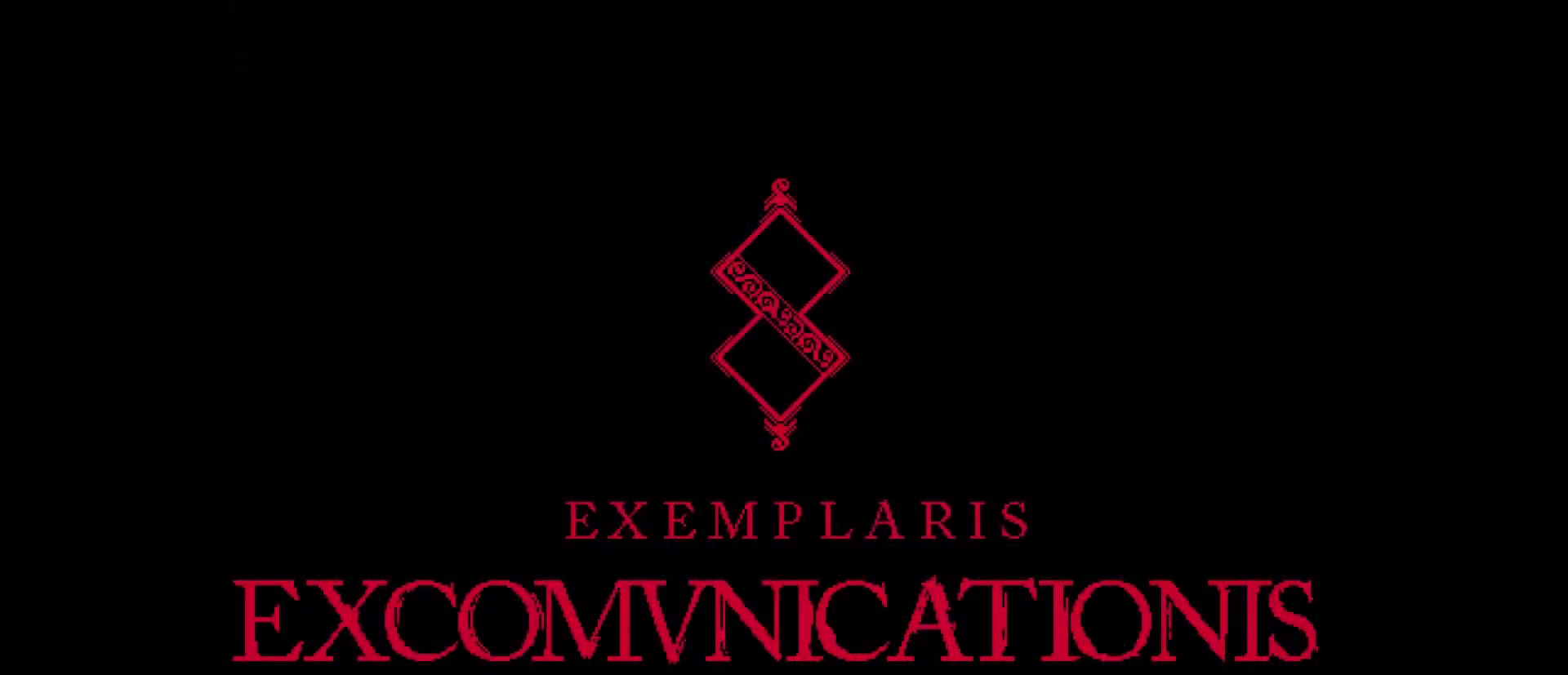
{"buttons": [], "left_stick": "center", "right_stick": "center", "events": []}
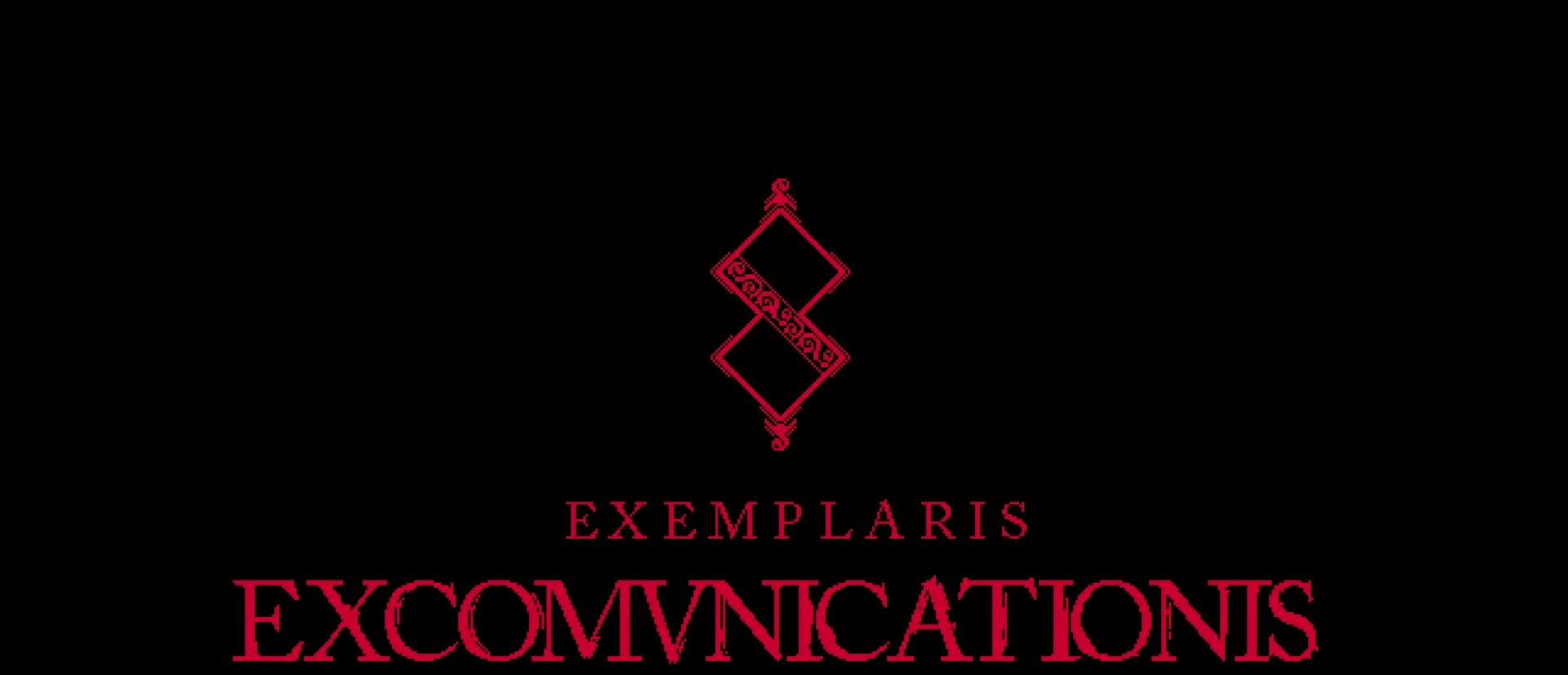
{"buttons": ["CROSS"], "left_stick": "center", "right_stick": "center", "events": [[167, "CROSS", "down"], [267, "CROSS", "up"], [400, "CROSS", "down"]]}
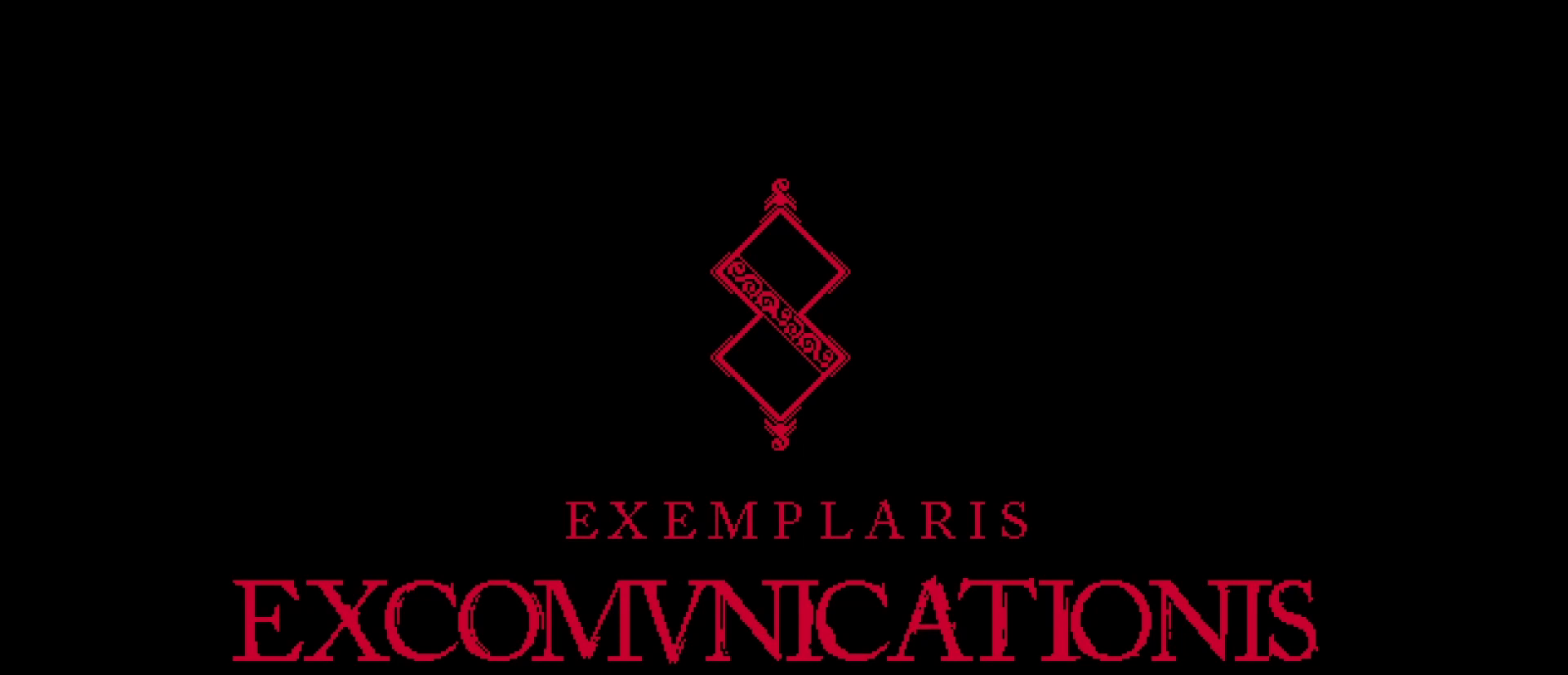
{"buttons": [], "left_stick": "center", "right_stick": "center", "events": [[33, "CROSS", "up"], [300, "CROSS", "down"], [467, "CROSS", "up"]]}
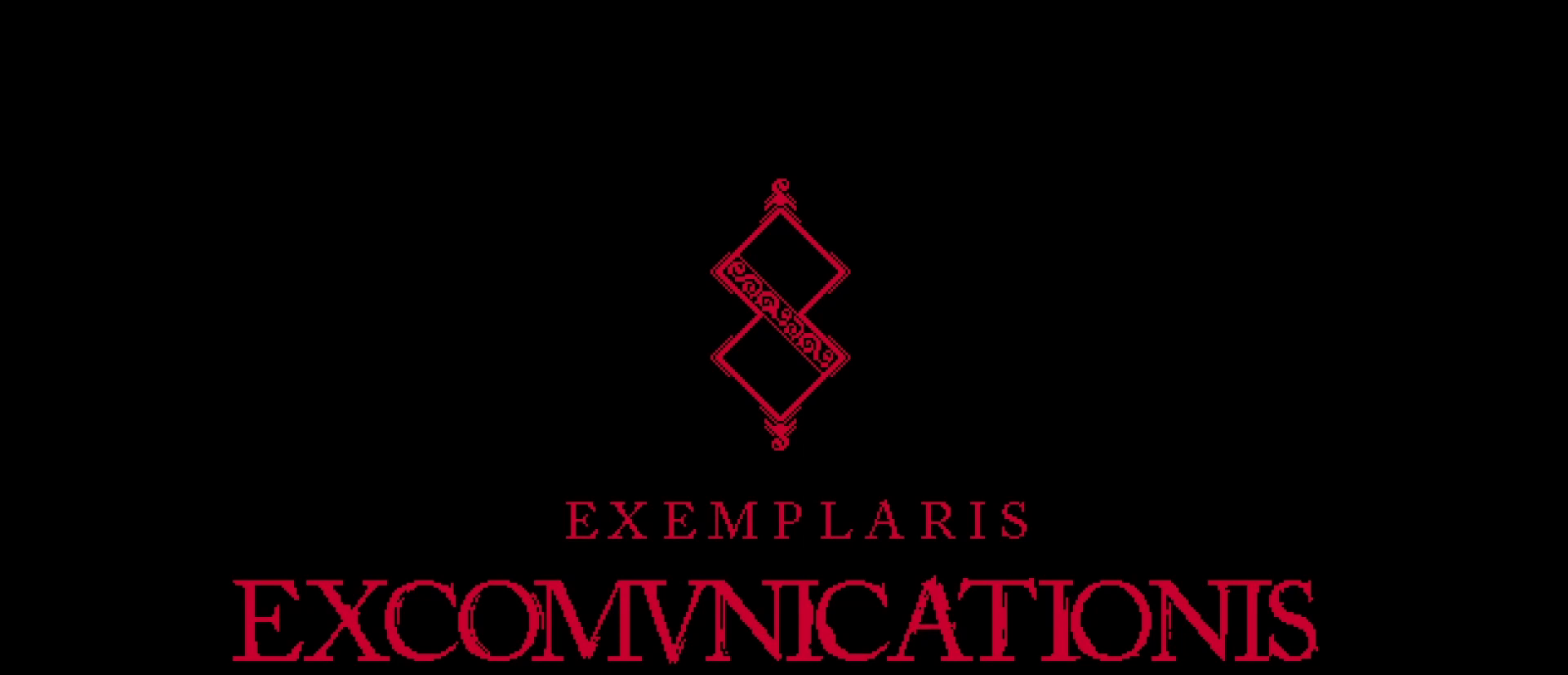
{"buttons": [], "left_stick": "center", "right_stick": "center", "events": [[233, "CROSS", "down"], [333, "CROSS", "up"]]}
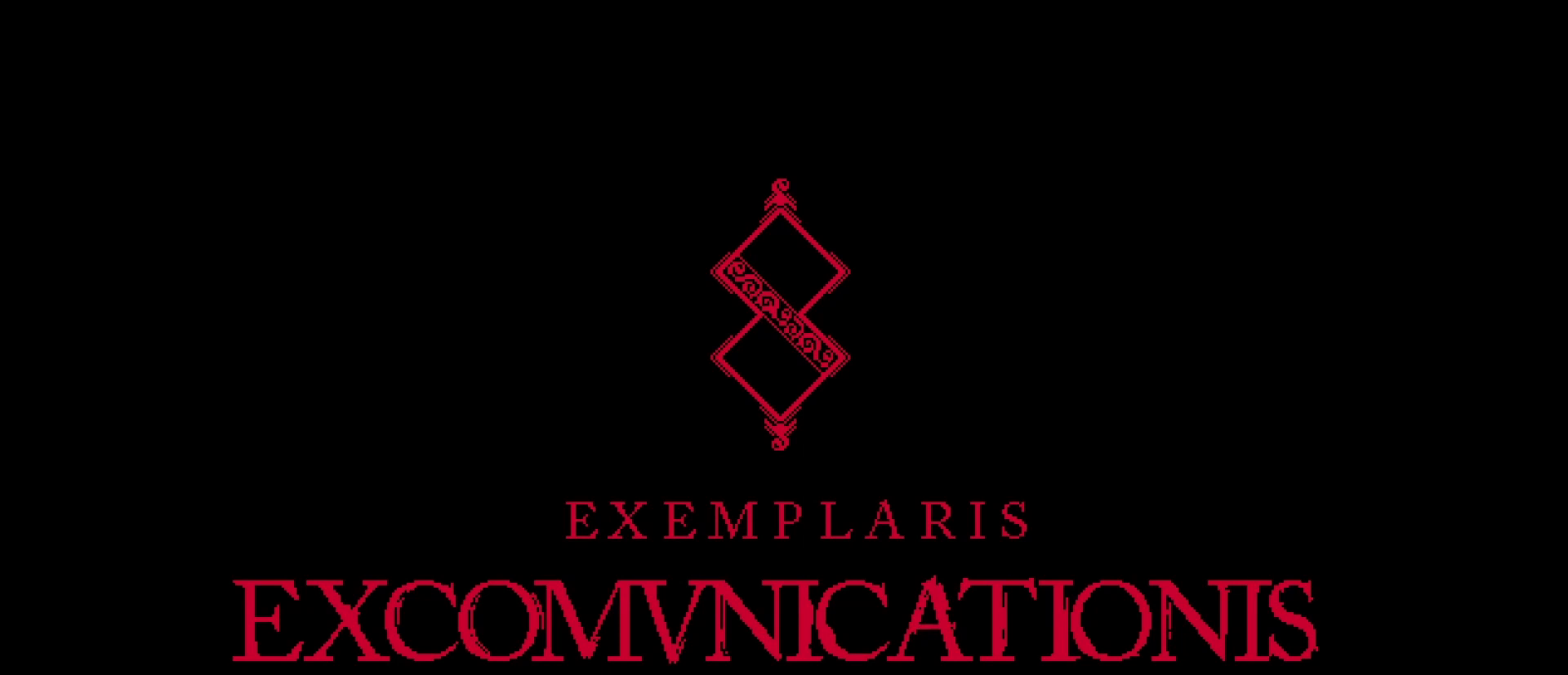
{"buttons": [], "left_stick": "center", "right_stick": "center", "events": [[167, "CROSS", "down"], [300, "CROSS", "up"]]}
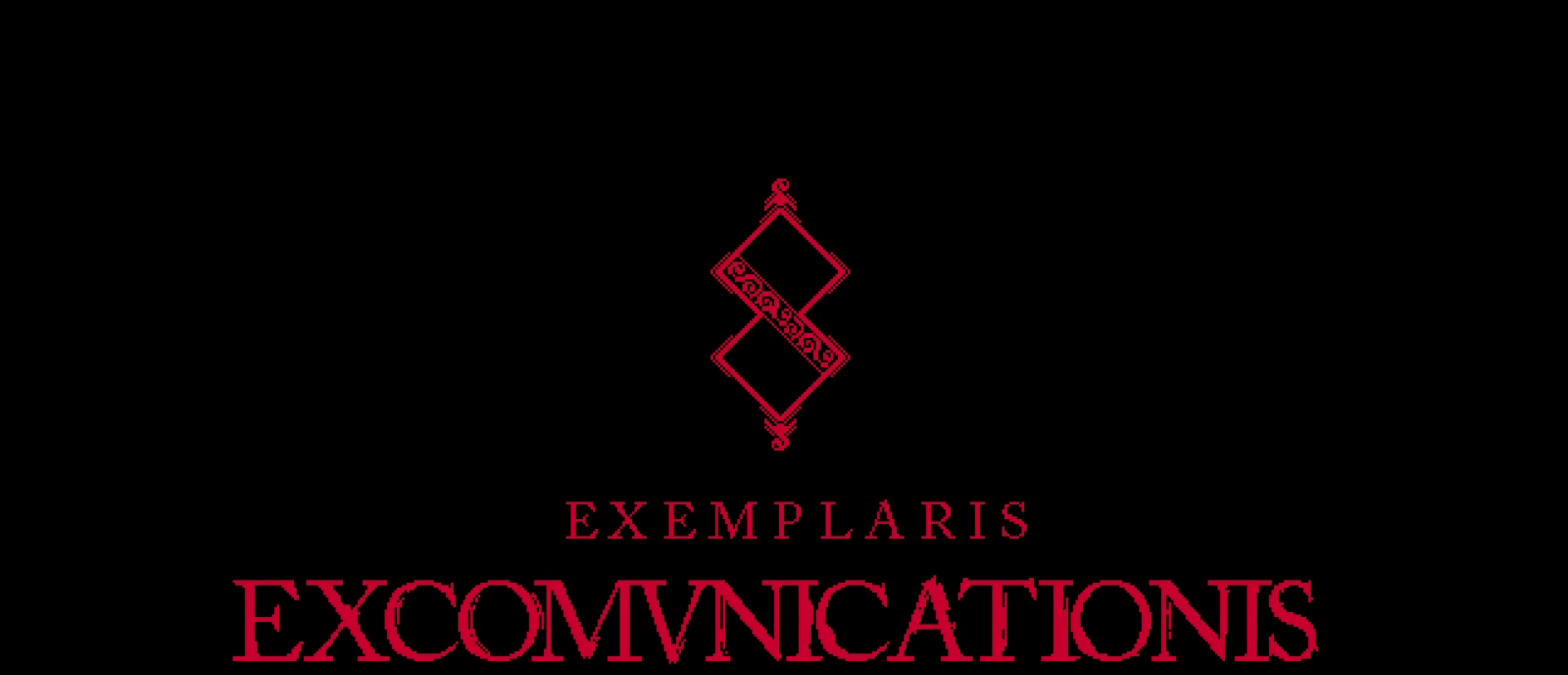
{"buttons": ["CROSS"], "left_stick": "center", "right_stick": "center", "events": [[67, "CROSS", "down"], [233, "CROSS", "up"], [400, "CROSS", "down"]]}
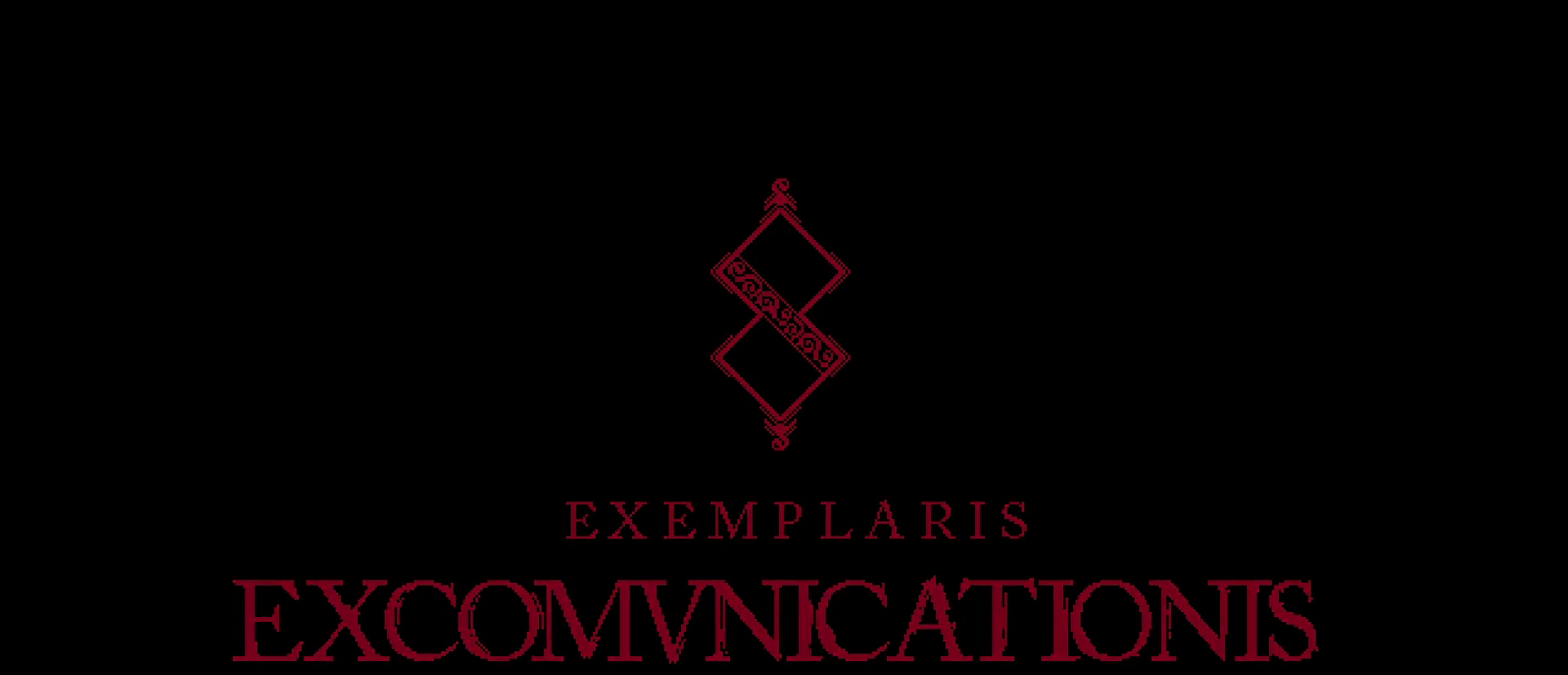
{"buttons": [], "left_stick": "center", "right_stick": "center", "events": [[67, "CROSS", "up"]]}
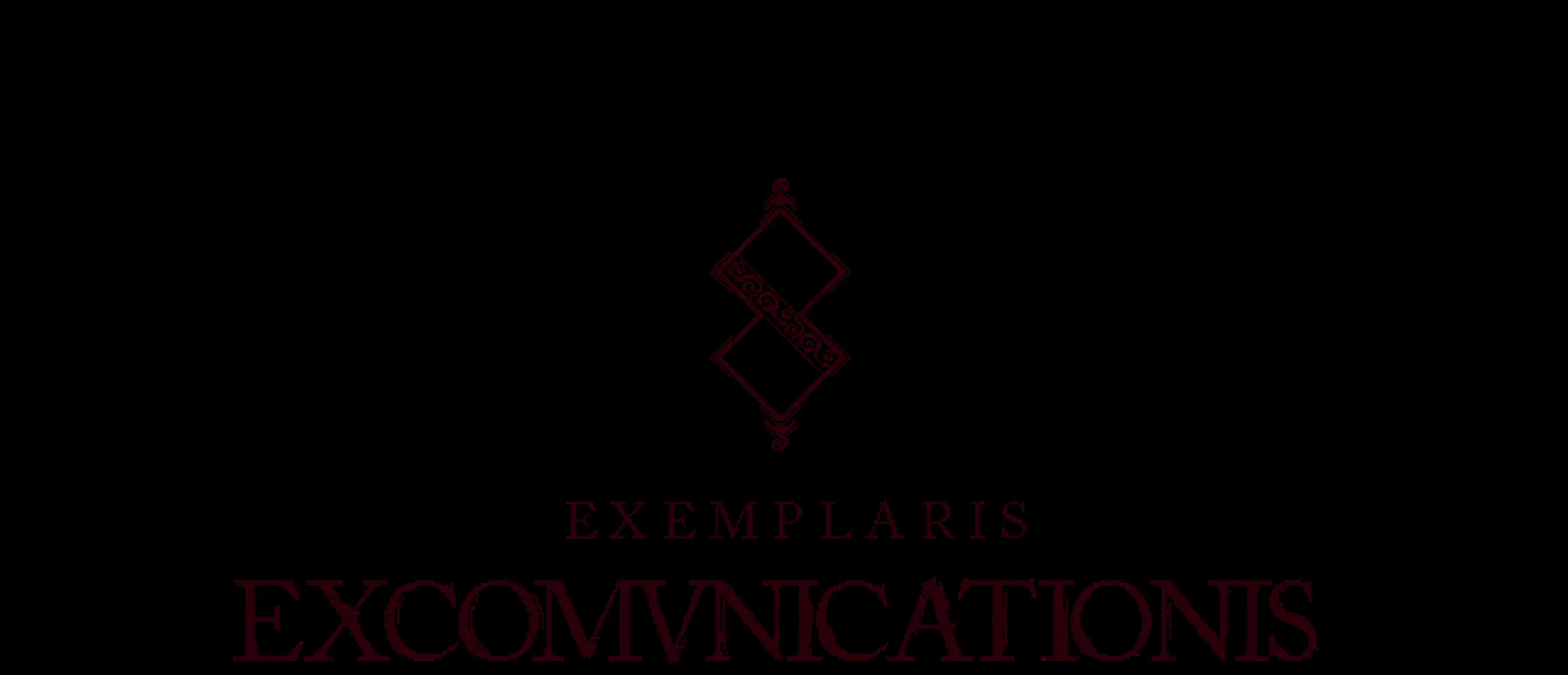
{"buttons": [], "left_stick": "center", "right_stick": "center", "events": []}
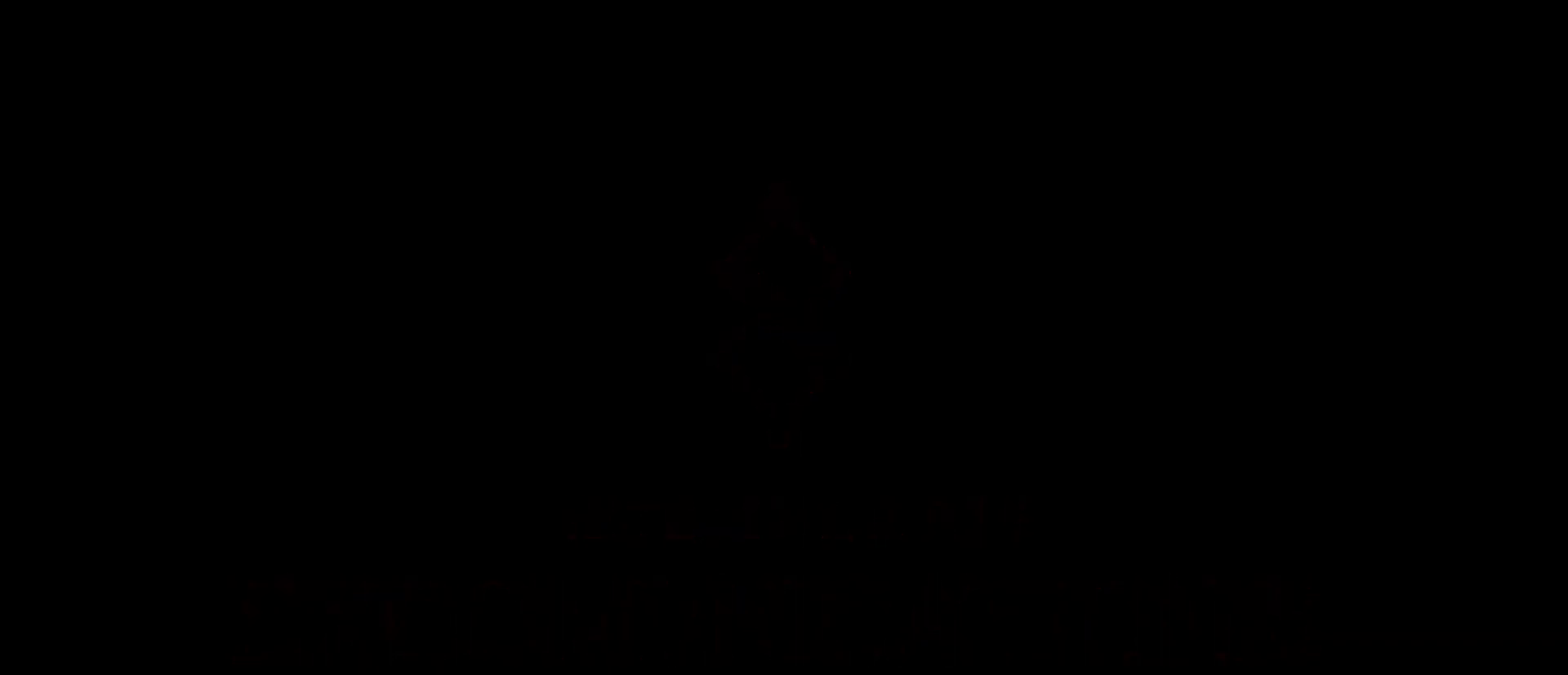
{"buttons": [], "left_stick": "center", "right_stick": "center", "events": []}